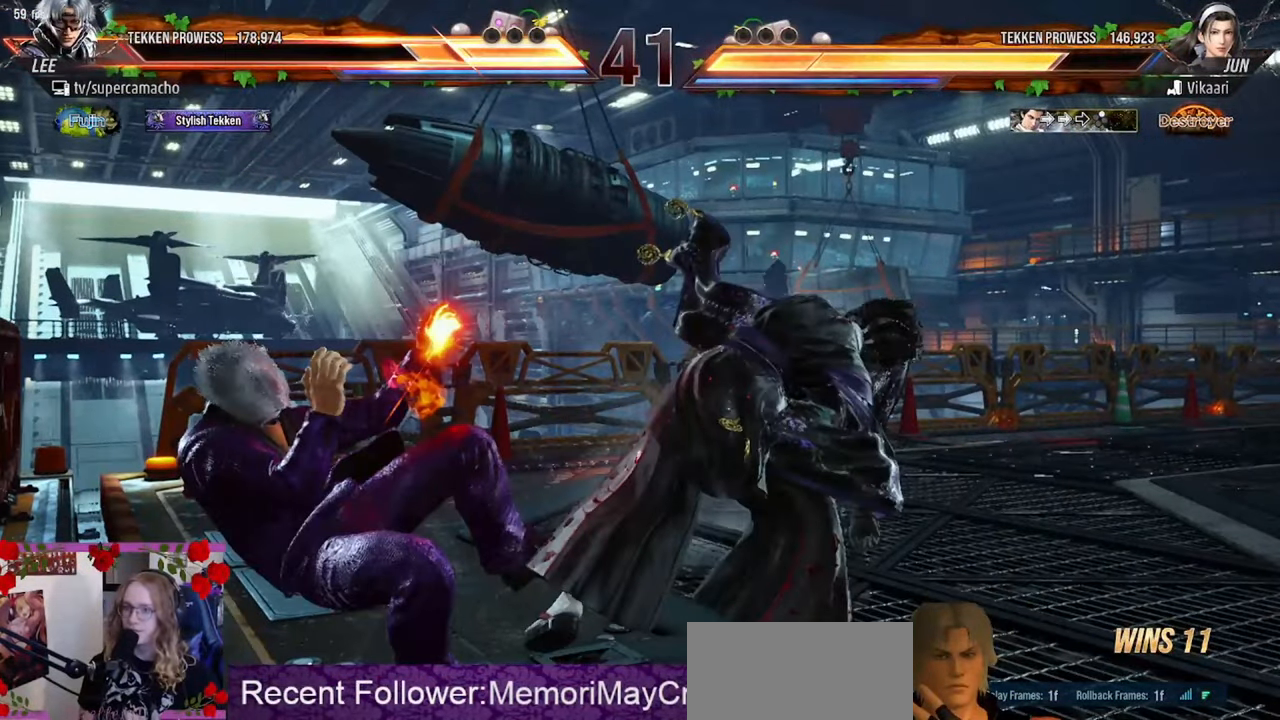
Gameplay with a controller (arcade stick); each line is a JSON object with the inputs held at the frame after it. "events" lists button and stick changes between this image and that frame as [ms after this image, input, new state], when the widget could be followed in between. Not read: L3 R3.
{"buttons": [], "left_stick": "left", "events": []}
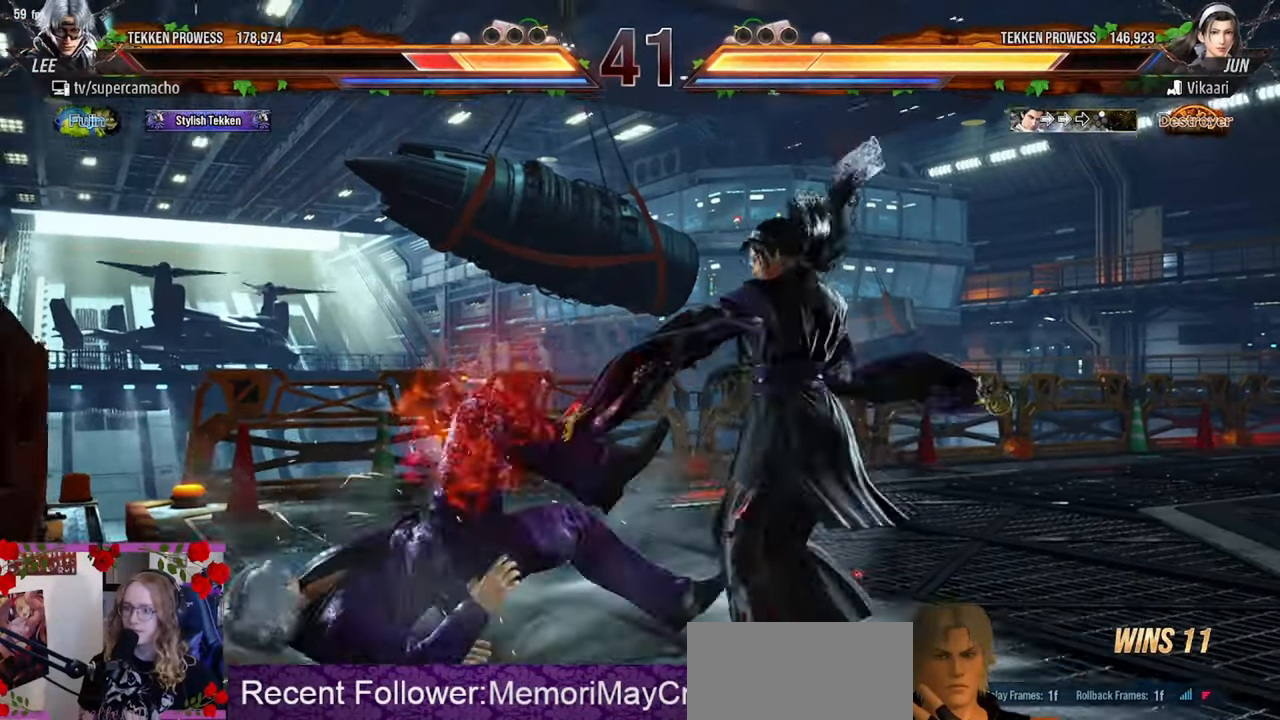
{"buttons": ["TRIANGLE"], "left_stick": "left", "events": [[467, "TRIANGLE", "down"]]}
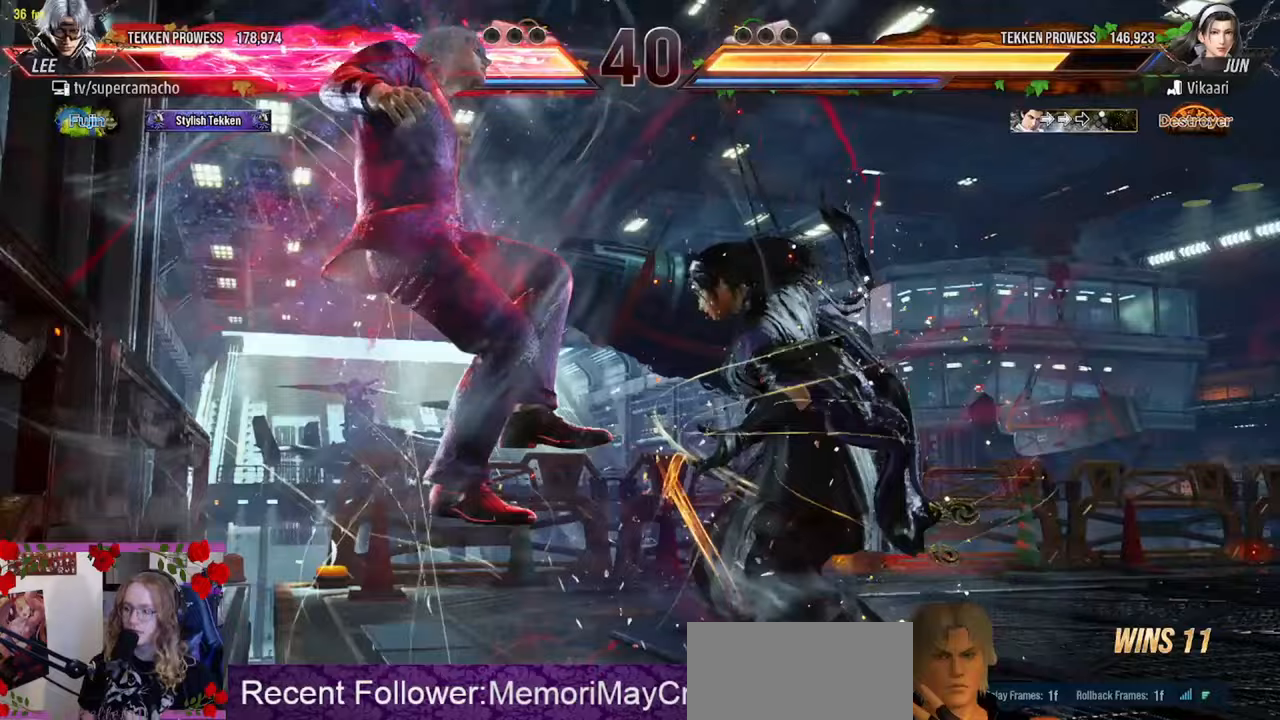
{"buttons": ["R1"], "left_stick": "down-left", "events": [[100, "R1", "down"], [117, "TRIANGLE", "up"], [233, "TRIANGLE", "down"], [250, "R1", "up"], [283, "left_stick", "down-left"], [367, "TRIANGLE", "up"], [400, "R1", "down"]]}
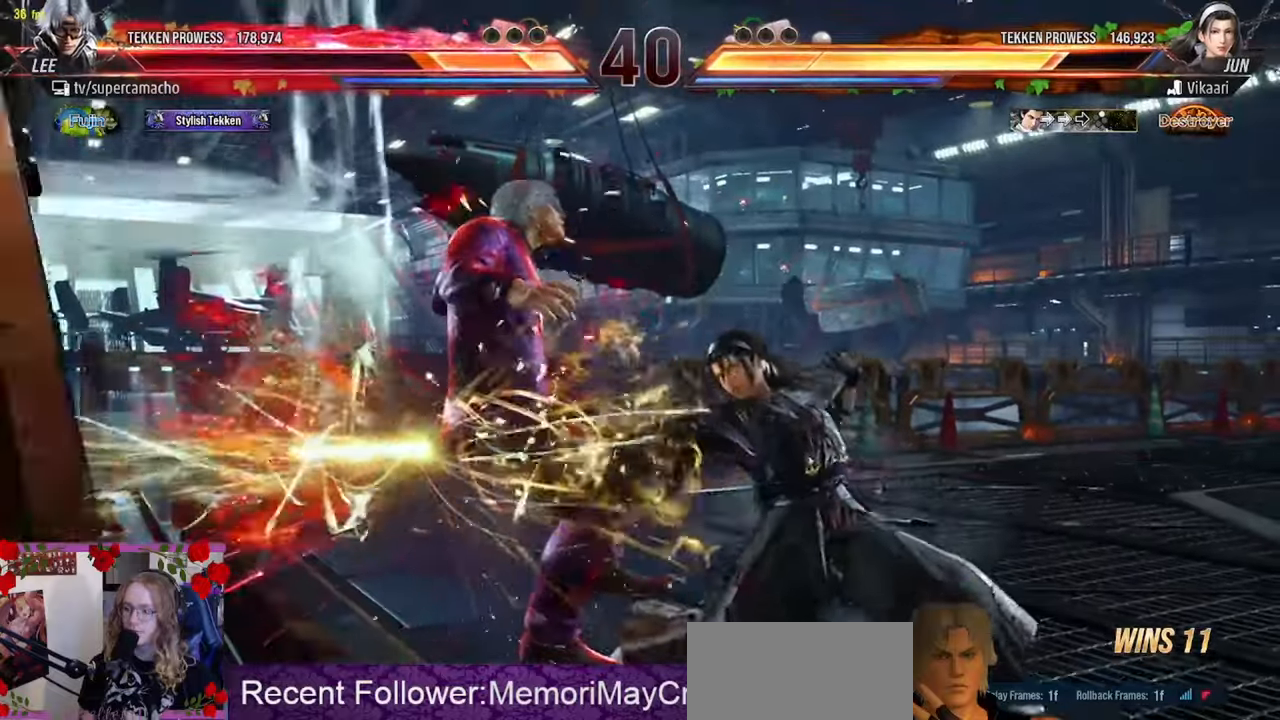
{"buttons": ["TRIANGLE"], "left_stick": "left", "events": [[17, "TRIANGLE", "down"], [33, "R1", "up"], [133, "TRIANGLE", "up"], [150, "R1", "down"], [150, "left_stick", "left"], [250, "TRIANGLE", "down"], [283, "R1", "up"], [400, "R1", "down"], [400, "TRIANGLE", "up"], [483, "TRIANGLE", "down"], [500, "R1", "up"]]}
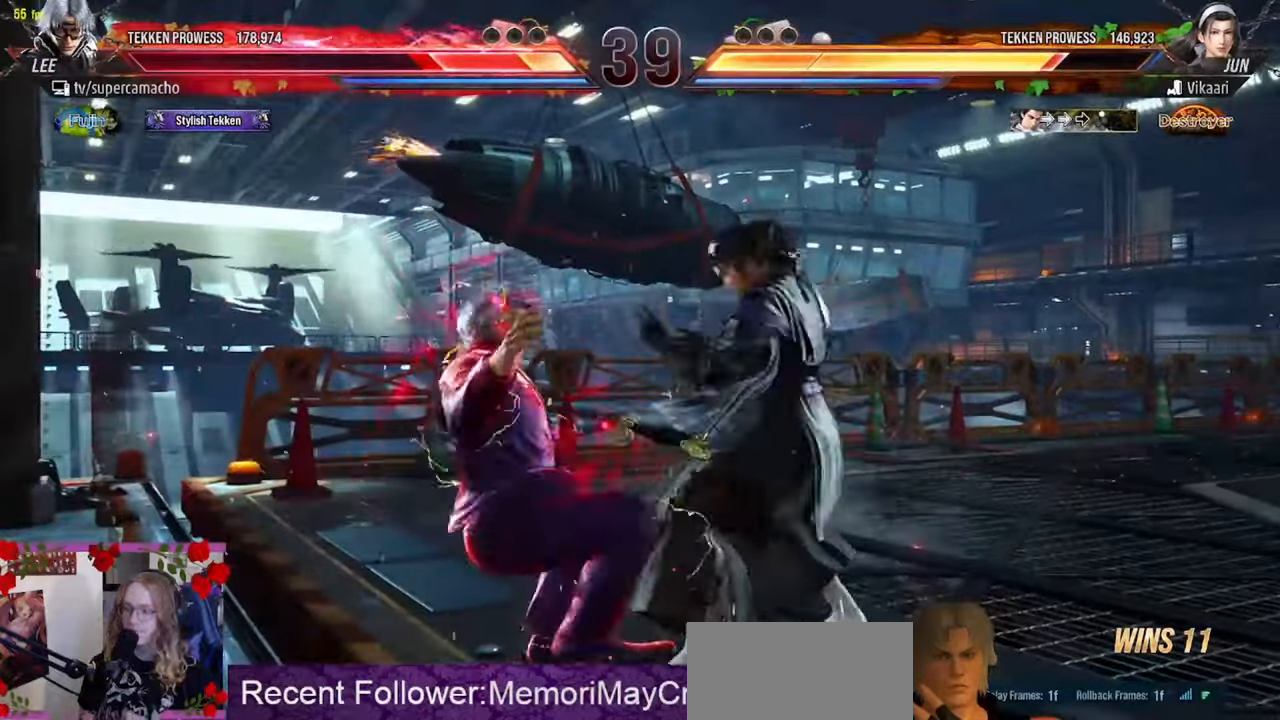
{"buttons": [], "left_stick": "left", "events": [[117, "TRIANGLE", "up"], [150, "R1", "down"], [200, "TRIANGLE", "down"], [250, "R1", "up"], [317, "TRIANGLE", "up"], [383, "TRIANGLE", "down"], [483, "TRIANGLE", "up"]]}
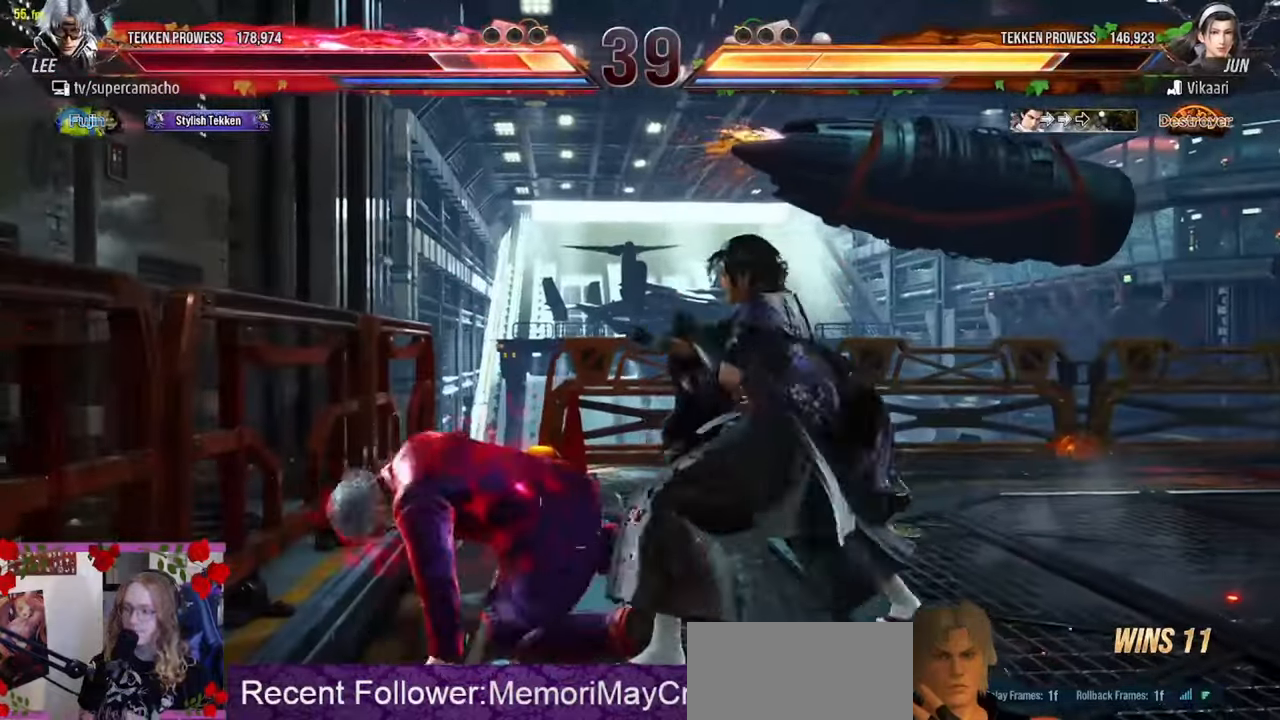
{"buttons": [], "left_stick": "left", "events": []}
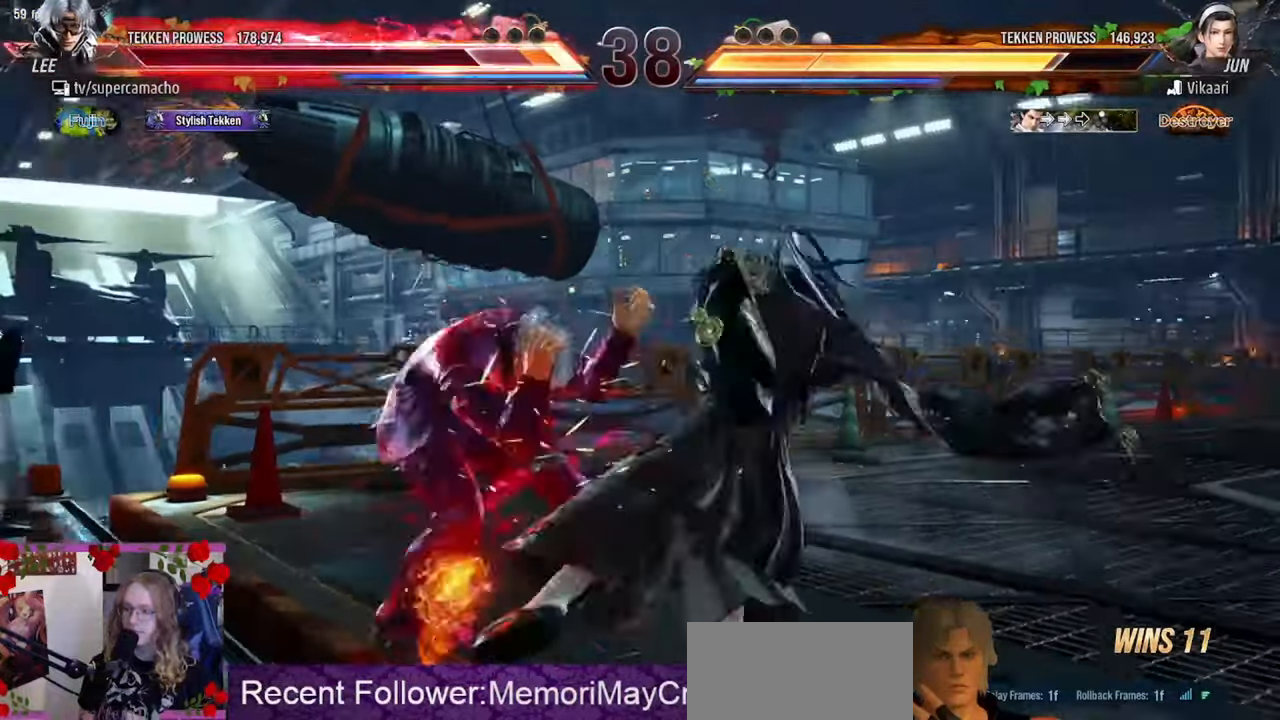
{"buttons": [], "left_stick": "left", "events": [[367, "CIRCLE", "down"], [450, "CIRCLE", "up"]]}
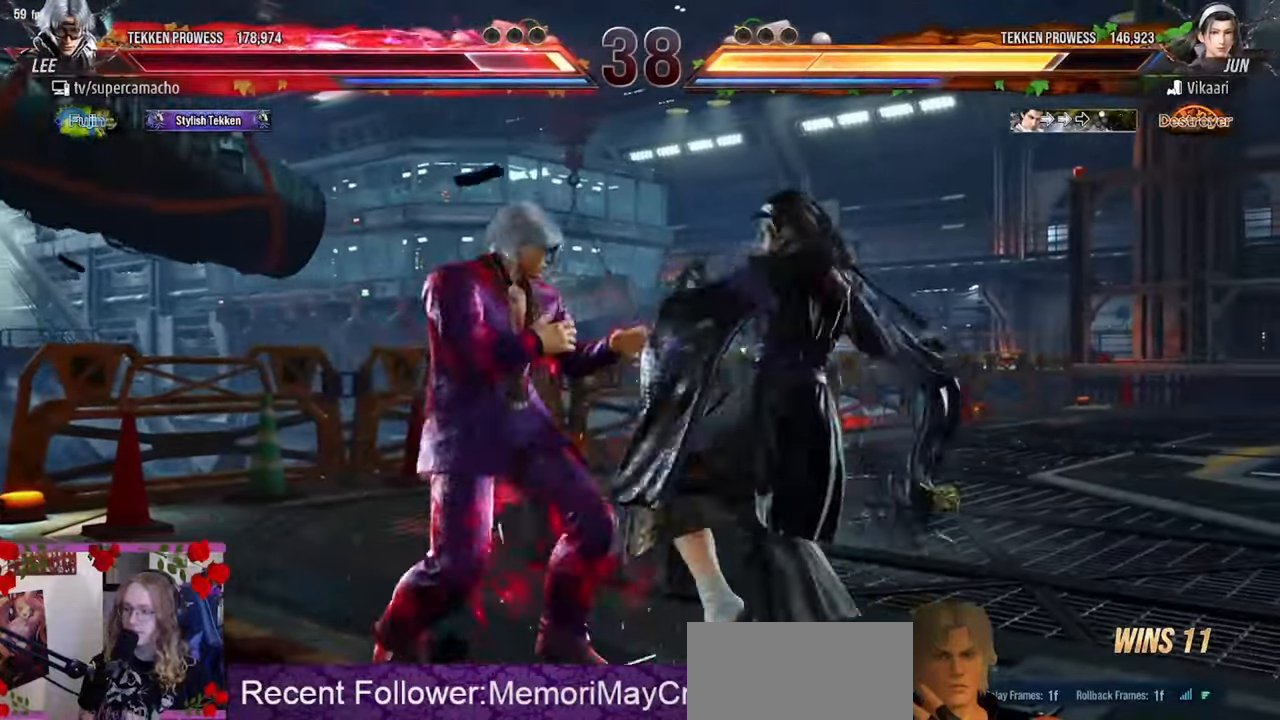
{"buttons": [], "left_stick": "center", "events": [[50, "CIRCLE", "down"], [50, "TRIANGLE", "down"], [117, "CIRCLE", "up"], [150, "CIRCLE", "down"], [217, "left_stick", "center"], [250, "CIRCLE", "up"], [250, "TRIANGLE", "up"], [267, "left_stick", "right"], [367, "left_stick", "center"]]}
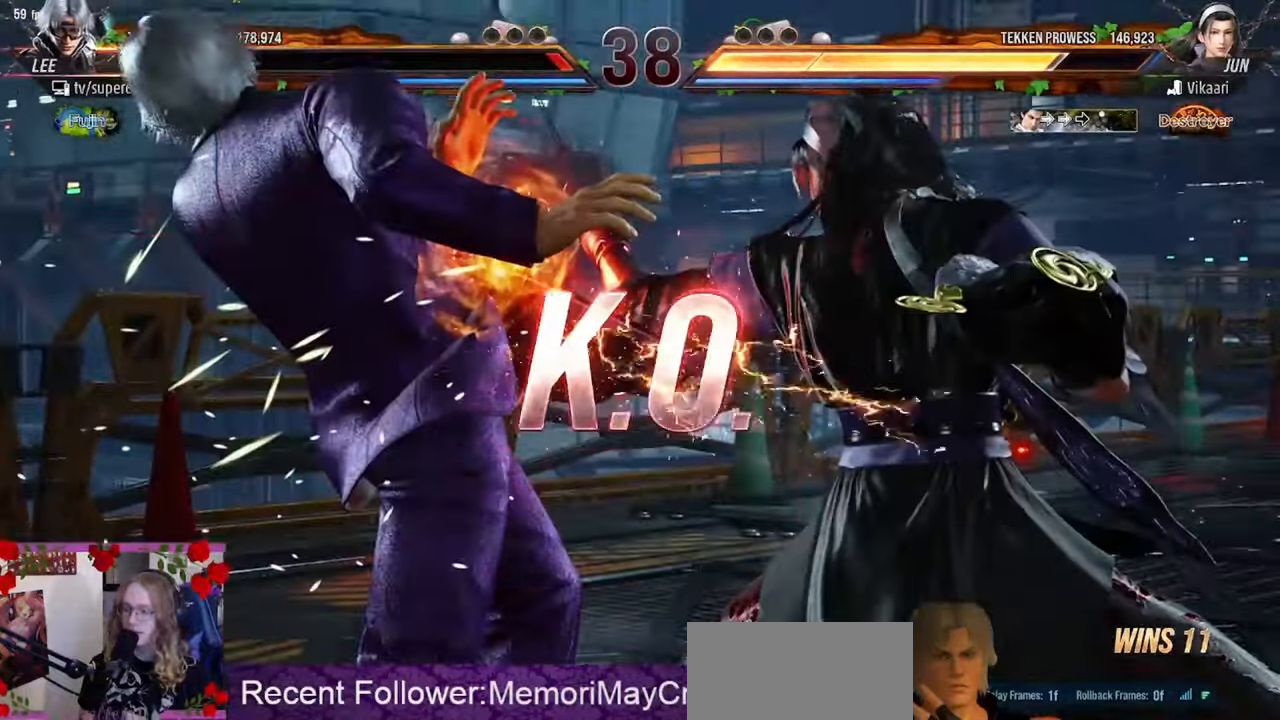
{"buttons": [], "left_stick": "center", "events": [[17, "left_stick", "left"], [67, "left_stick", "center"]]}
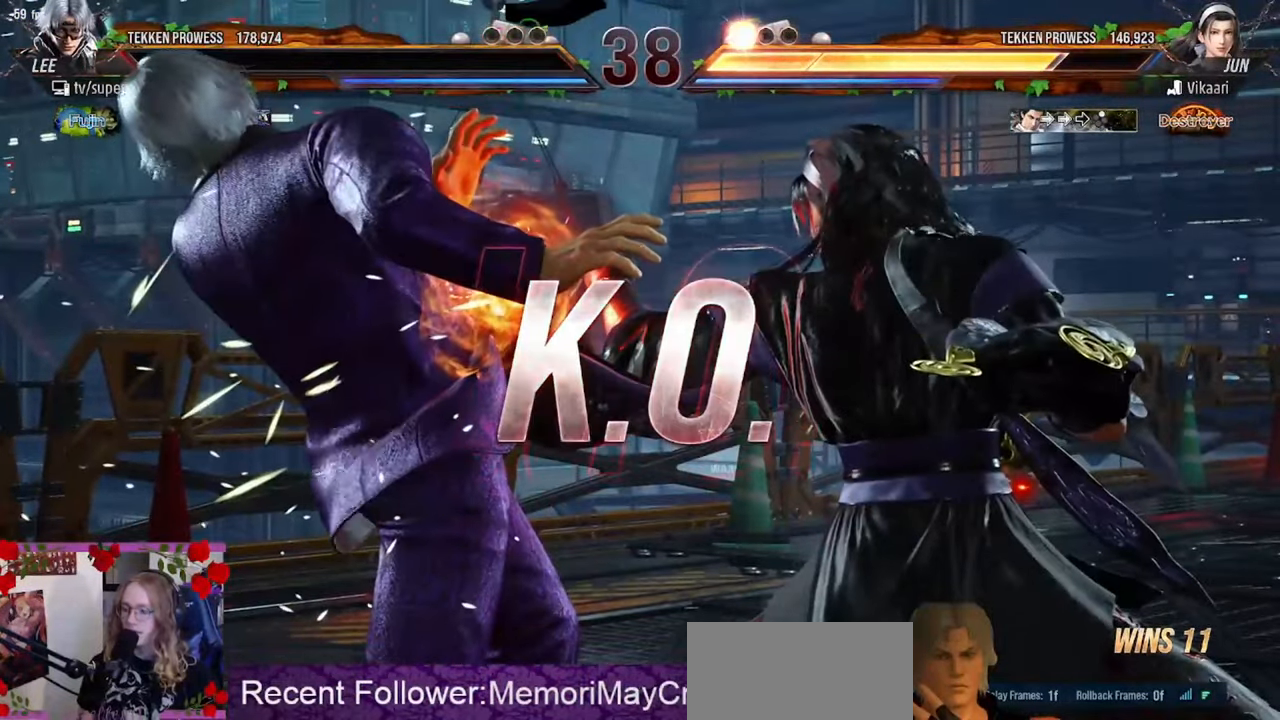
{"buttons": [], "left_stick": "center", "events": []}
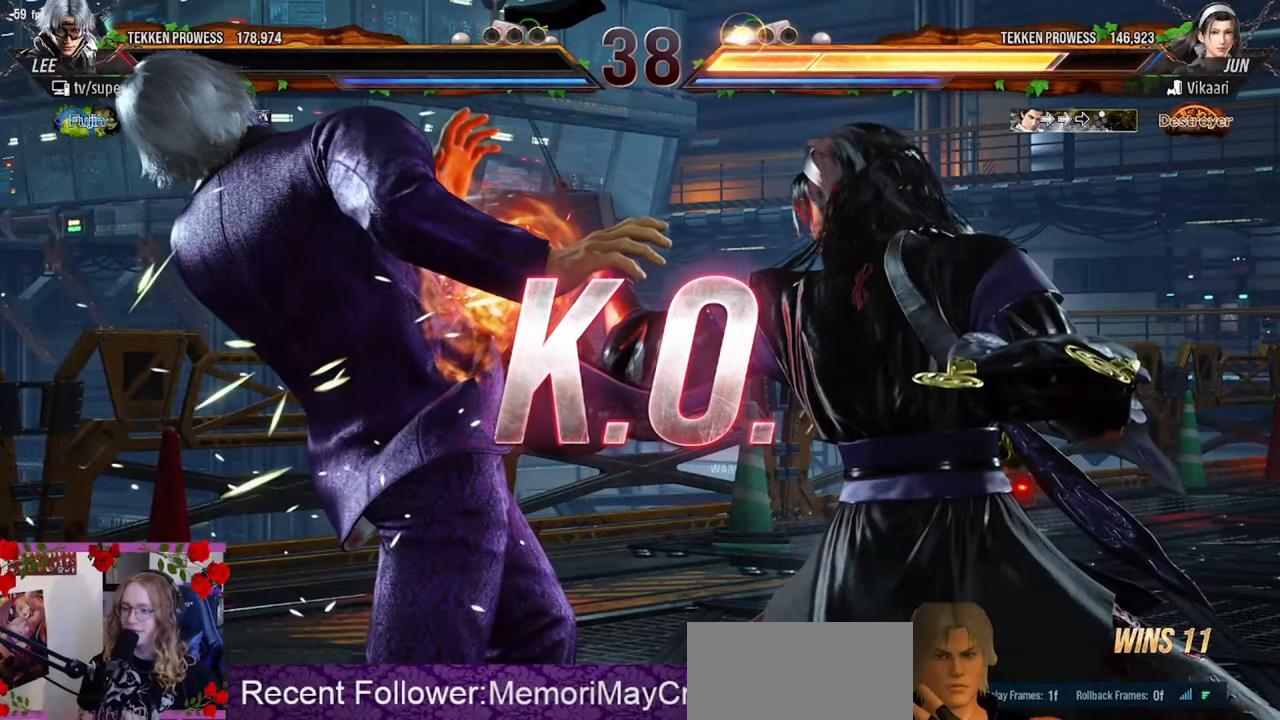
{"buttons": [], "left_stick": "center", "events": []}
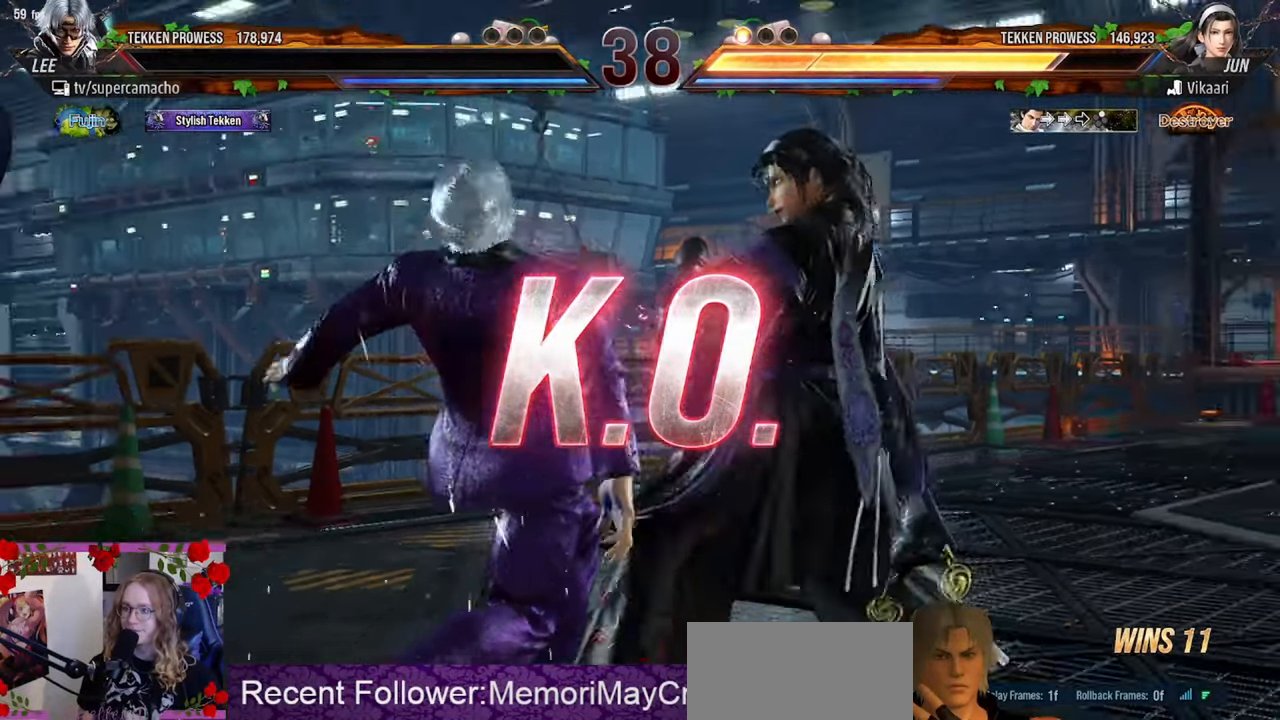
{"buttons": [], "left_stick": "center", "events": []}
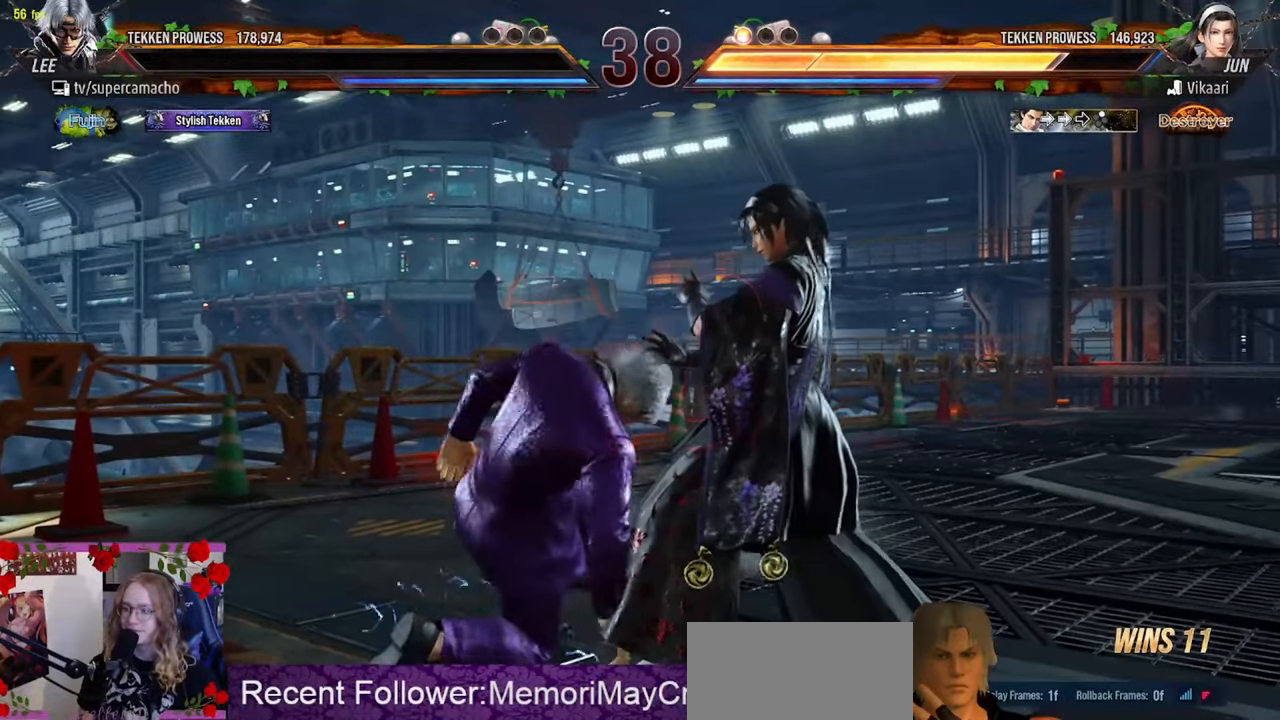
{"buttons": [], "left_stick": "center", "events": []}
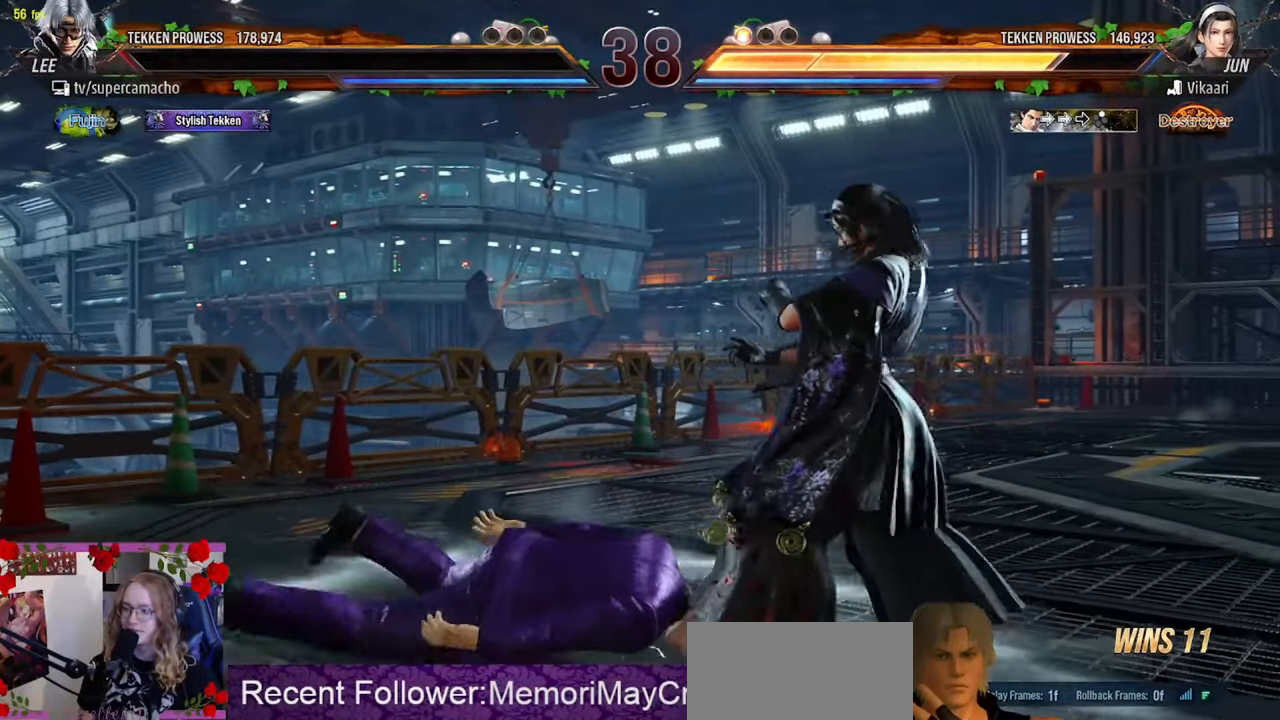
{"buttons": [], "left_stick": "center", "events": []}
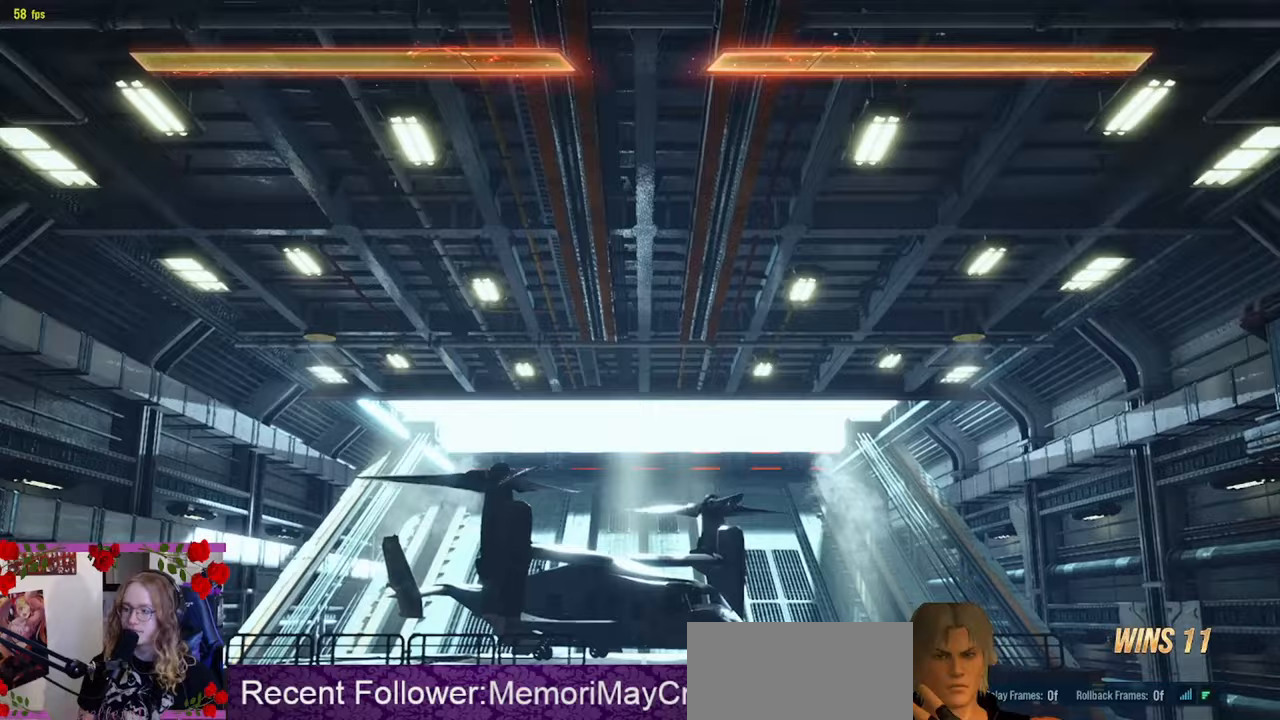
{"buttons": [], "left_stick": "center", "events": []}
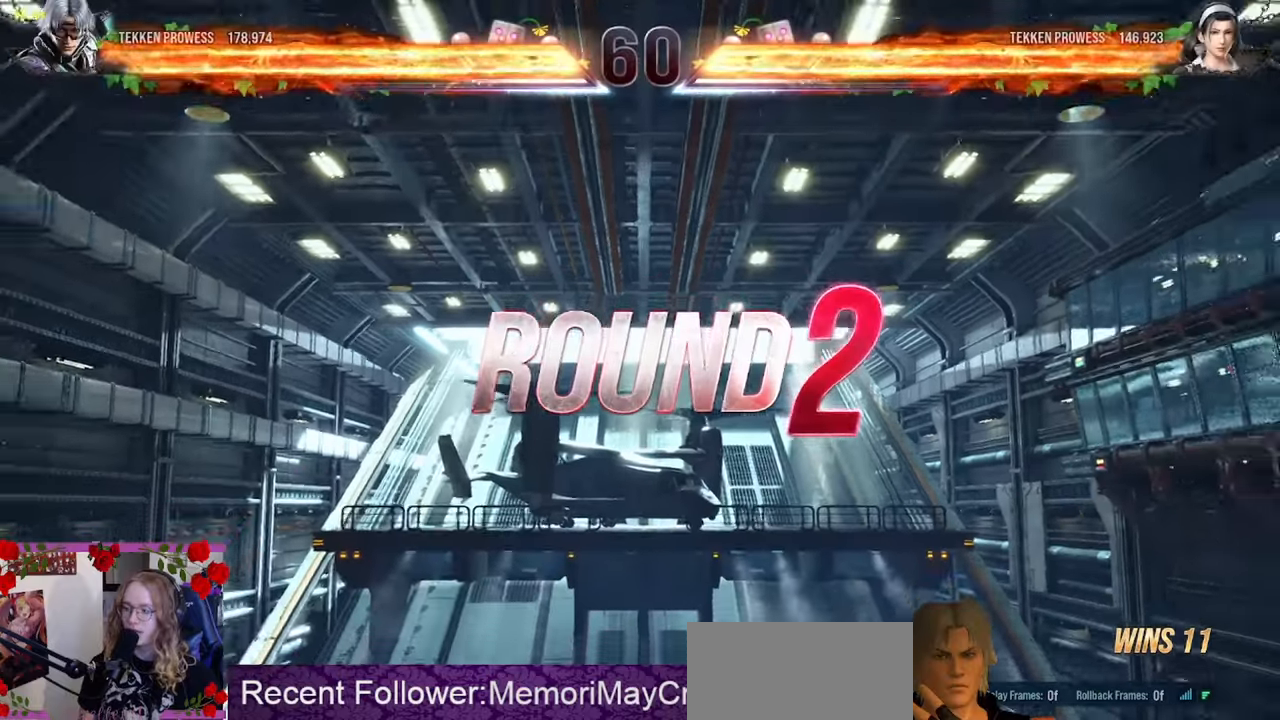
{"buttons": [], "left_stick": "center", "events": []}
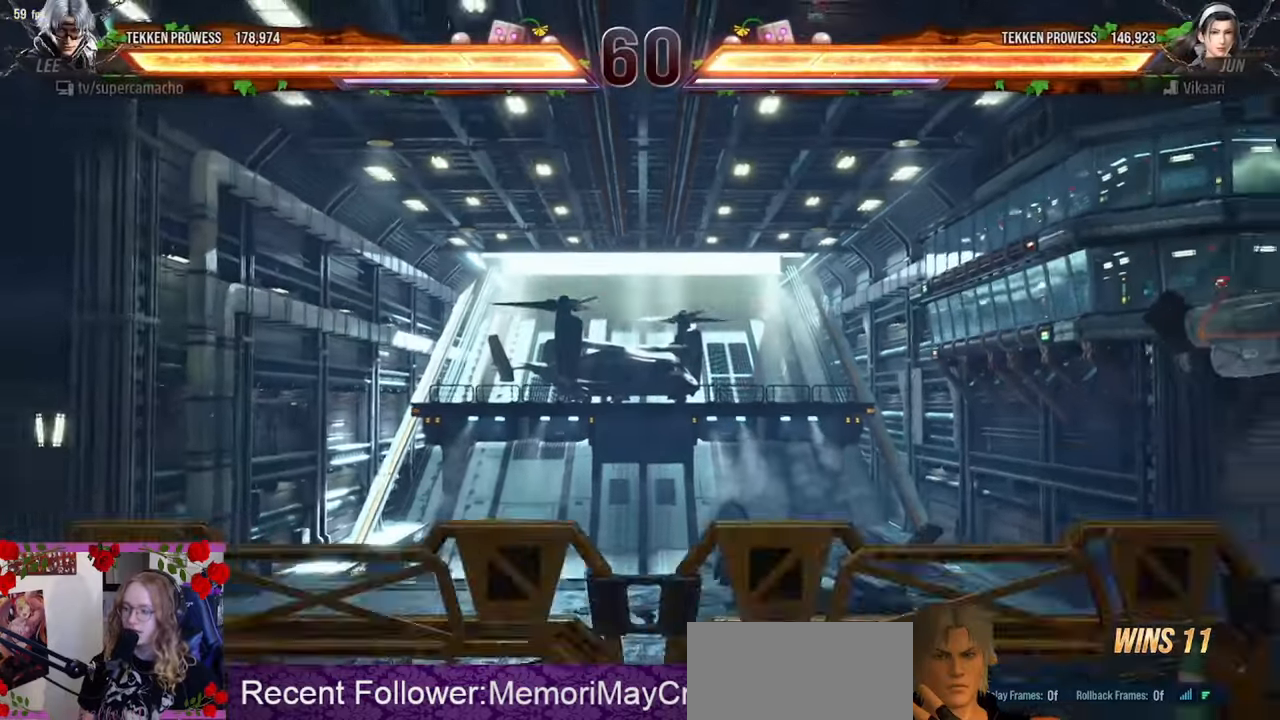
{"buttons": [], "left_stick": "center", "events": [[50, "left_stick", "left"], [417, "left_stick", "center"]]}
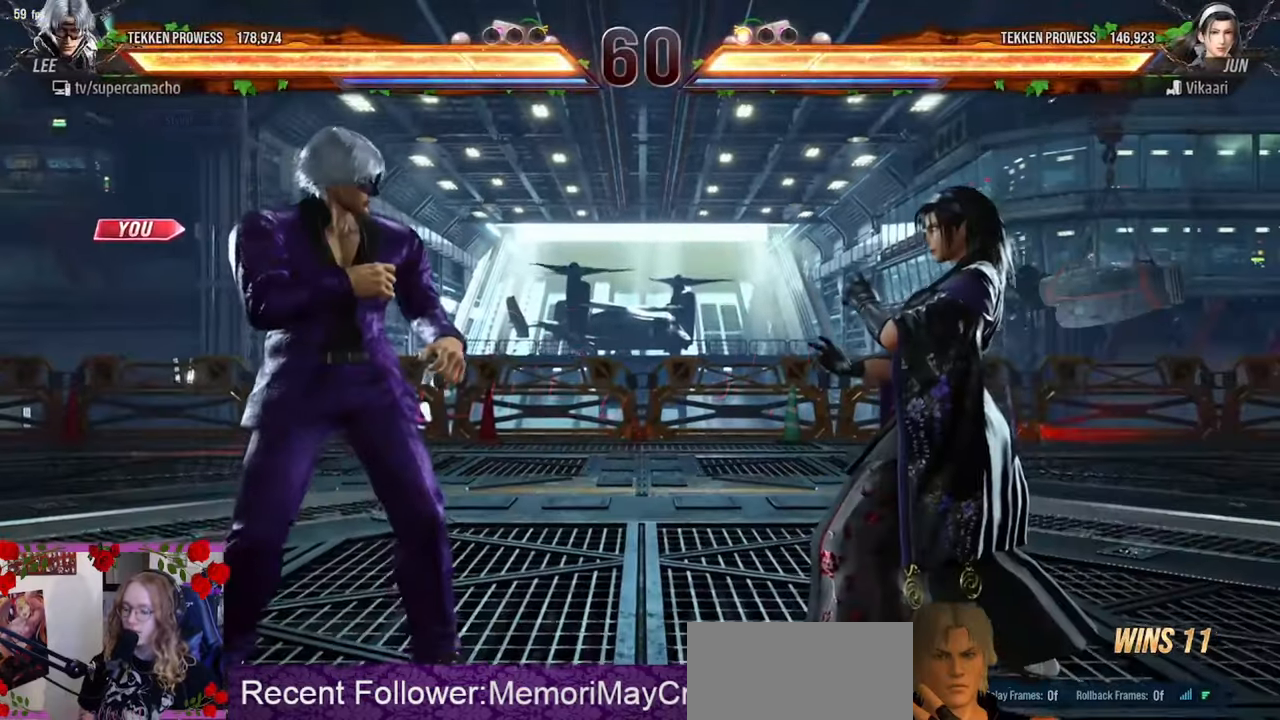
{"buttons": [], "left_stick": "center", "events": []}
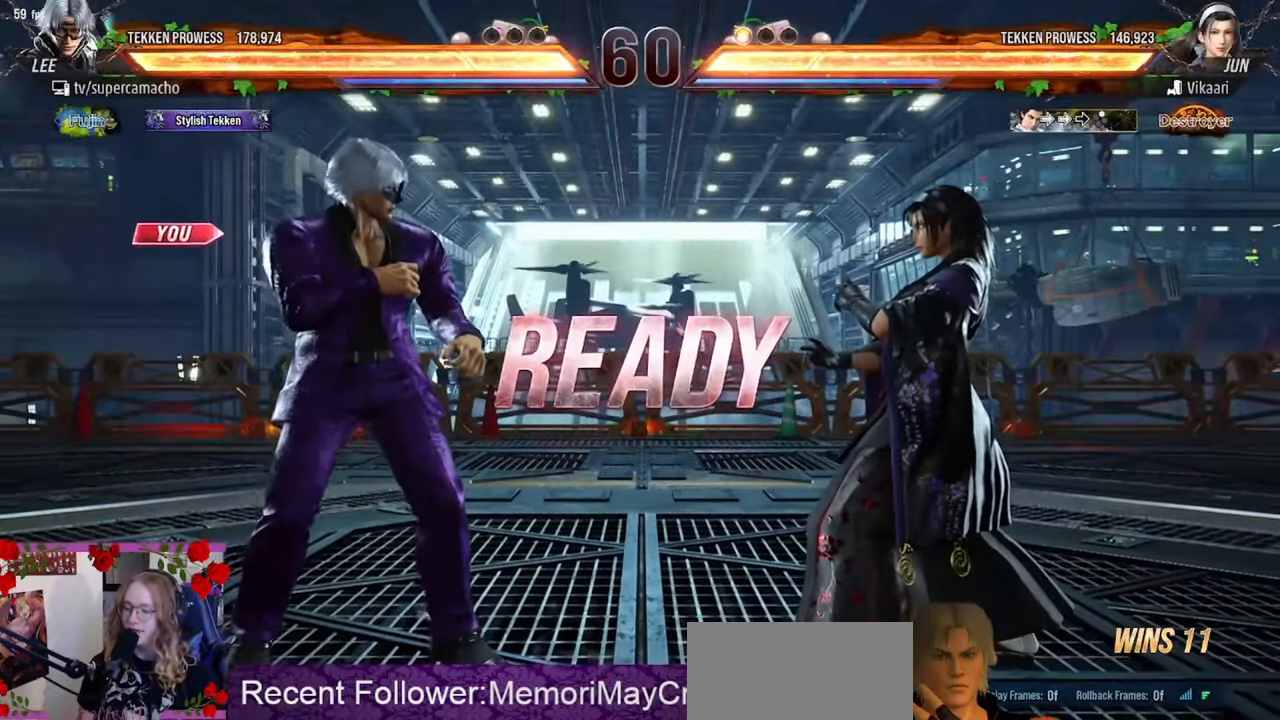
{"buttons": [], "left_stick": "center", "events": []}
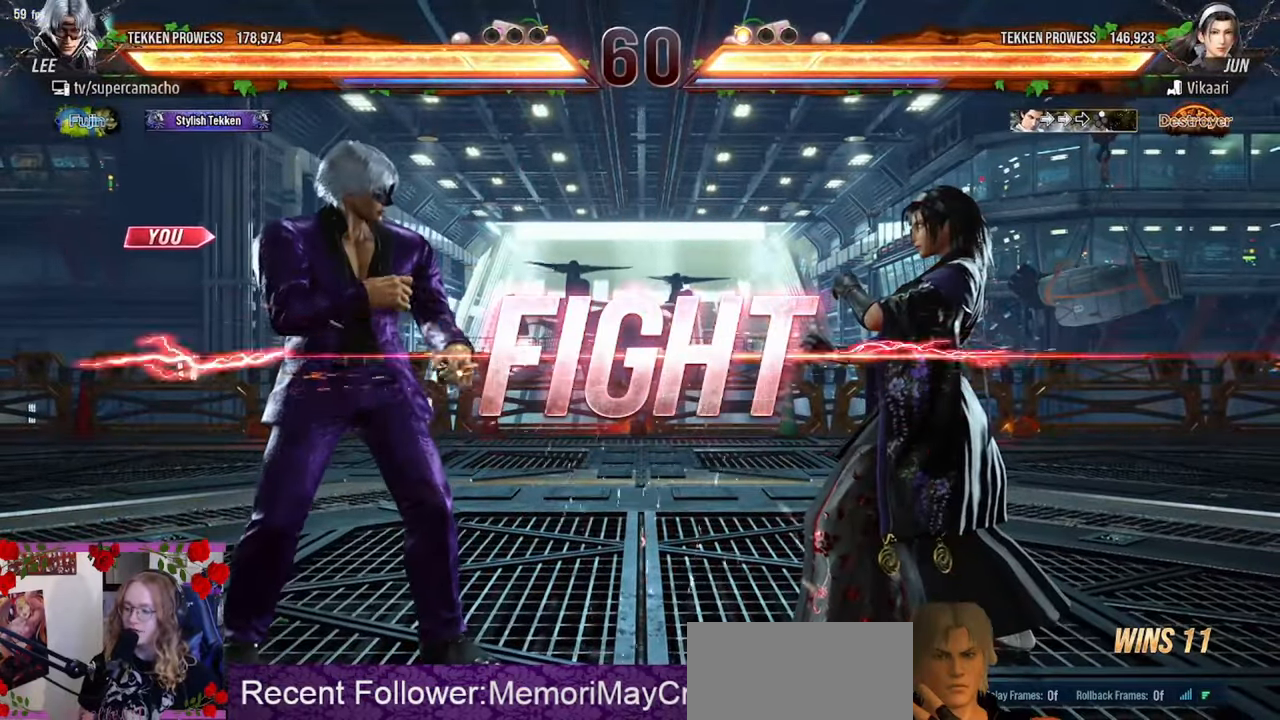
{"buttons": [], "left_stick": "left", "events": [[133, "left_stick", "left"], [283, "left_stick", "center"], [333, "left_stick", "left"]]}
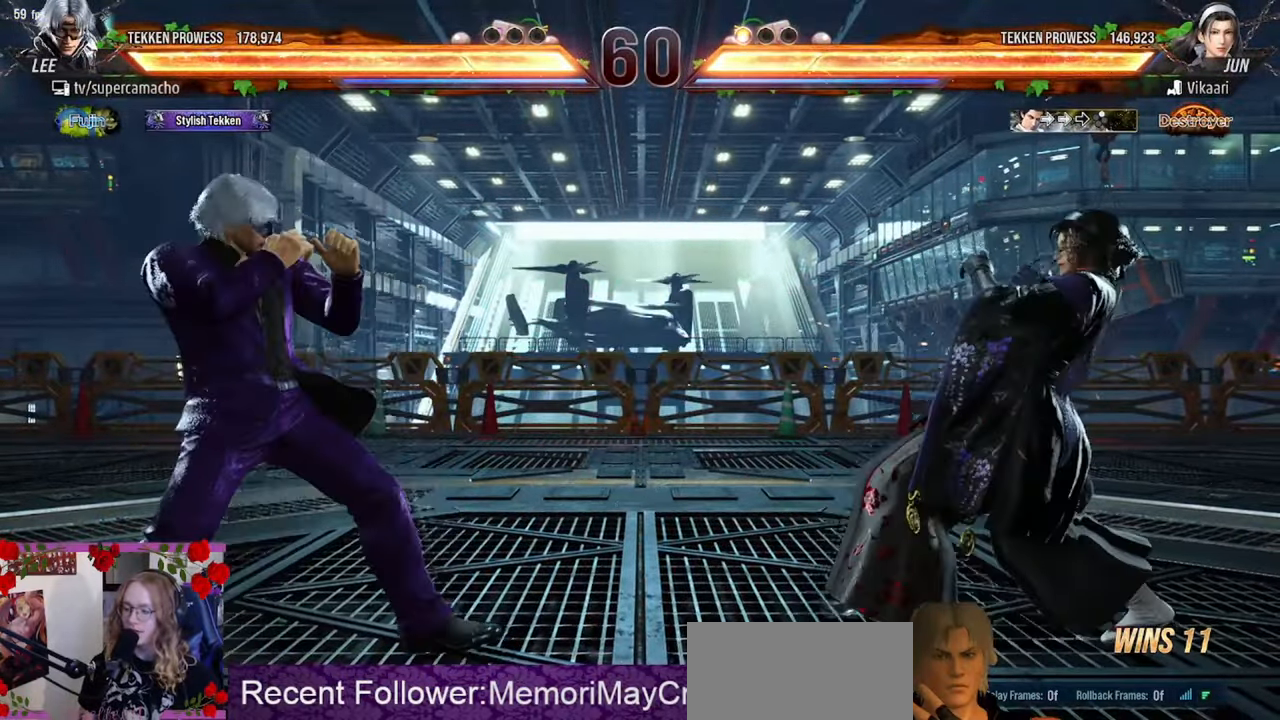
{"buttons": [], "left_stick": "center", "events": [[283, "left_stick", "center"], [400, "left_stick", "left"], [500, "left_stick", "center"]]}
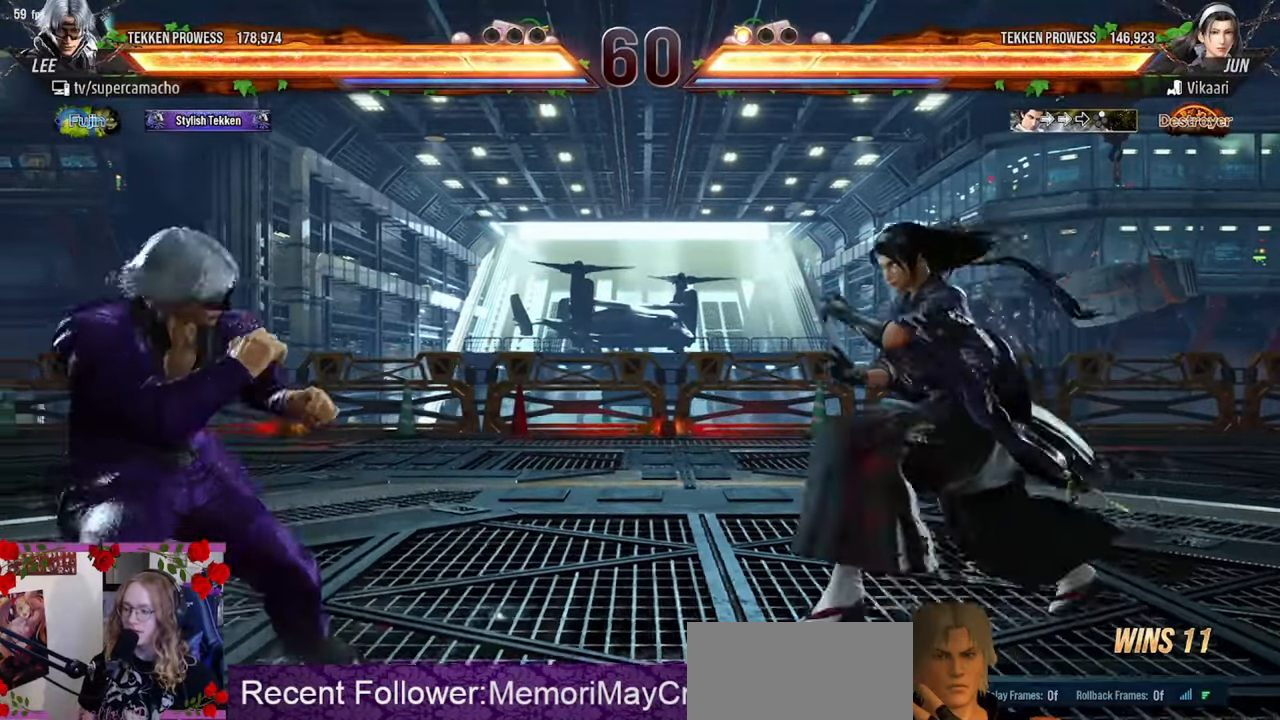
{"buttons": [], "left_stick": "left", "events": [[50, "left_stick", "left"], [383, "left_stick", "center"], [450, "left_stick", "left"]]}
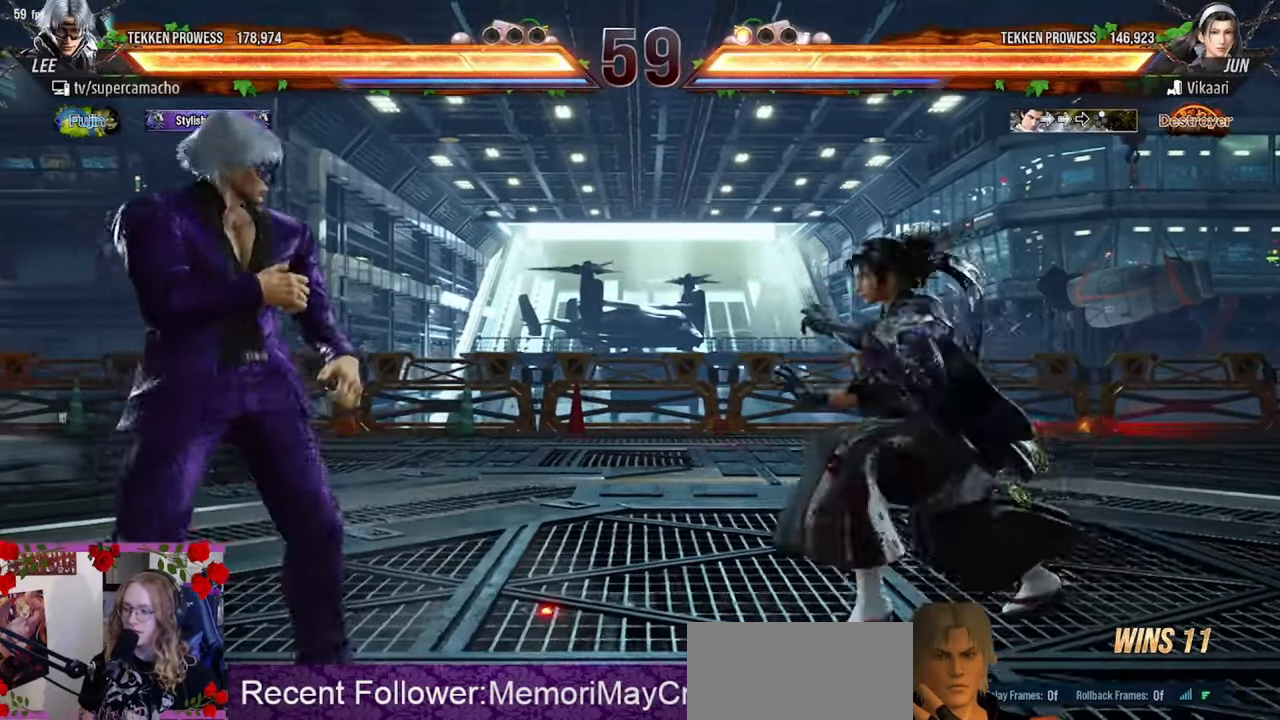
{"buttons": [], "left_stick": "left", "events": []}
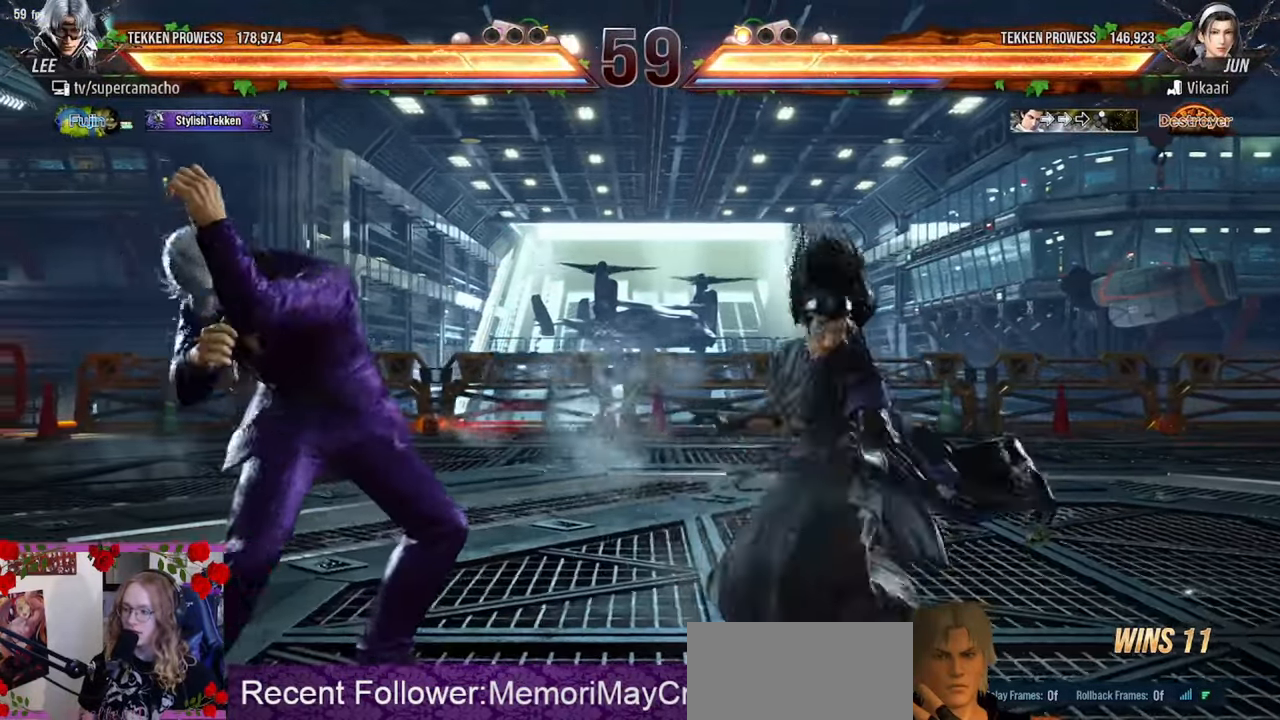
{"buttons": [], "left_stick": "left", "events": []}
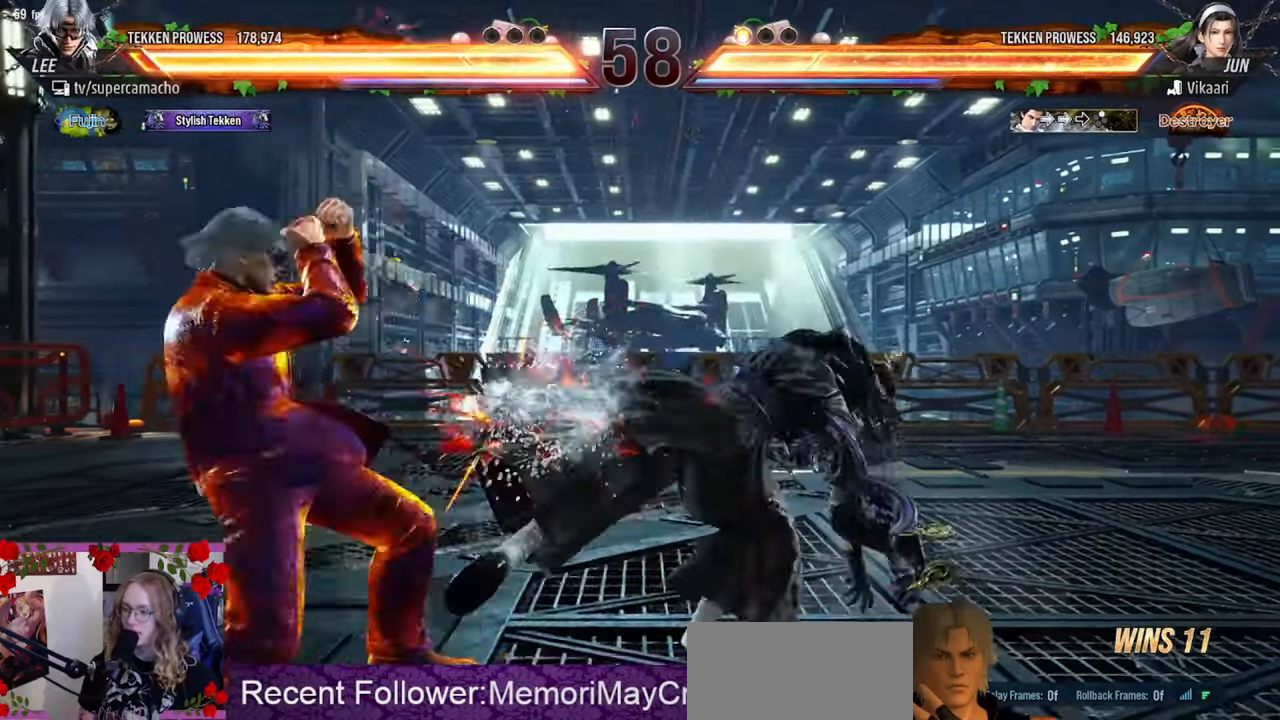
{"buttons": [], "left_stick": "center", "events": [[17, "left_stick", "center"], [200, "R2", "down"], [383, "R2", "up"]]}
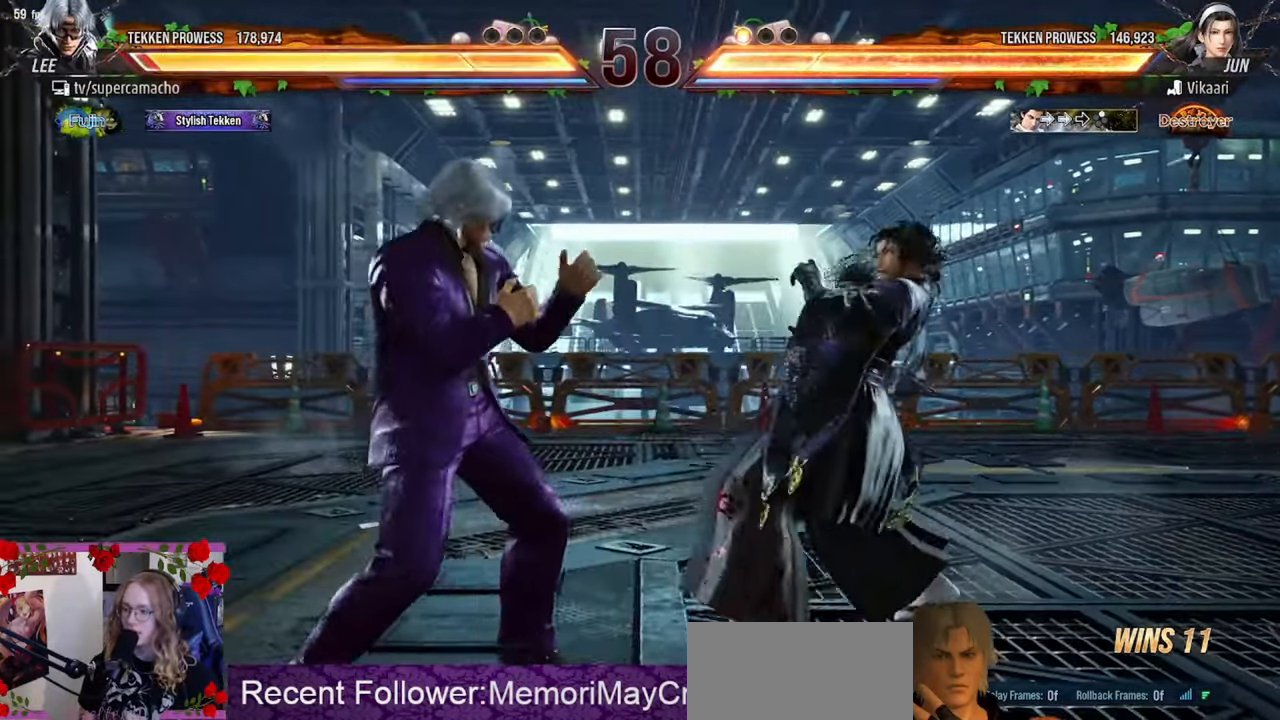
{"buttons": ["R2"], "left_stick": "down", "events": [[317, "left_stick", "down"], [333, "CIRCLE", "down"], [450, "R2", "down"], [500, "CIRCLE", "up"]]}
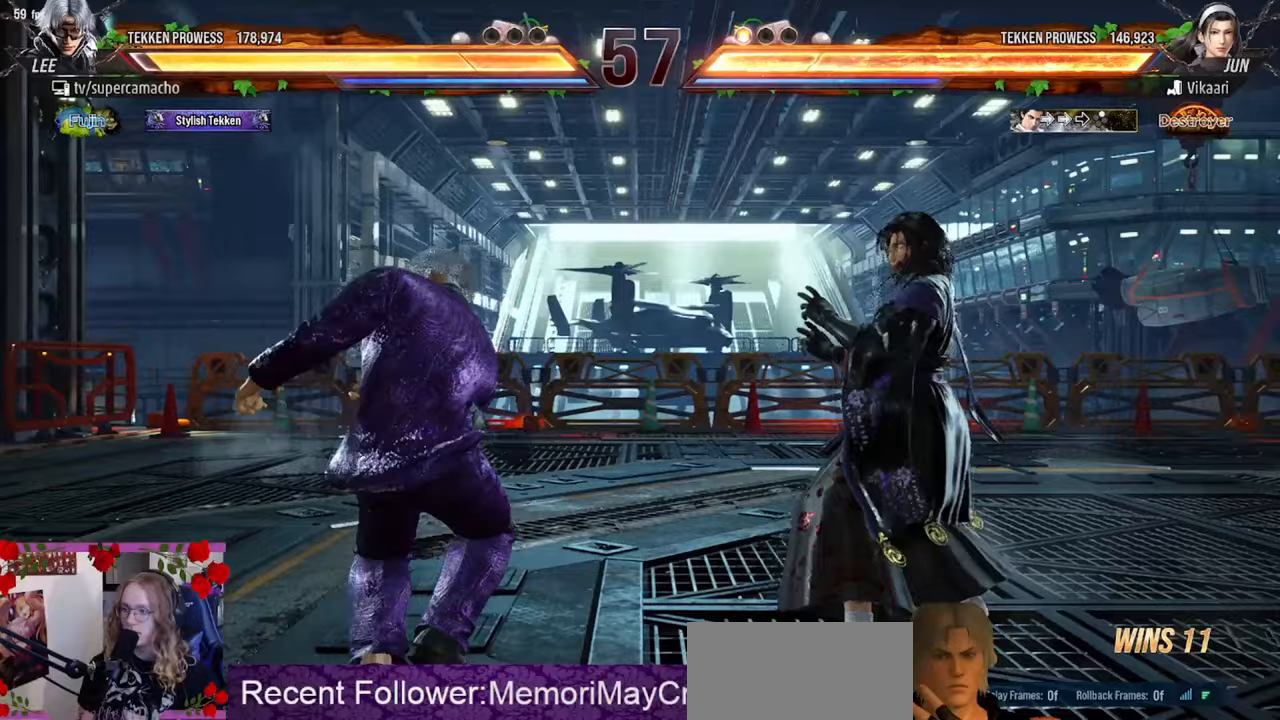
{"buttons": [], "left_stick": "left", "events": [[33, "left_stick", "center"], [67, "R2", "up"], [233, "left_stick", "left"]]}
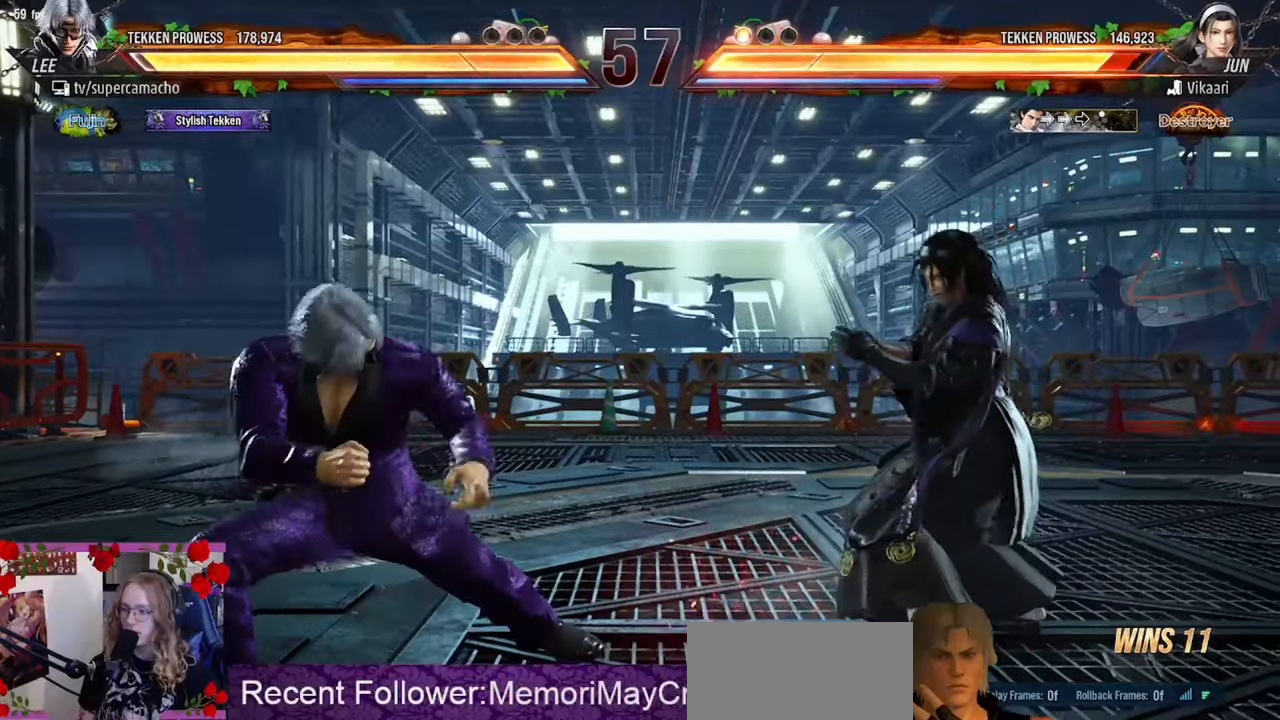
{"buttons": [], "left_stick": "down-right", "events": [[33, "left_stick", "down"], [167, "left_stick", "down-right"]]}
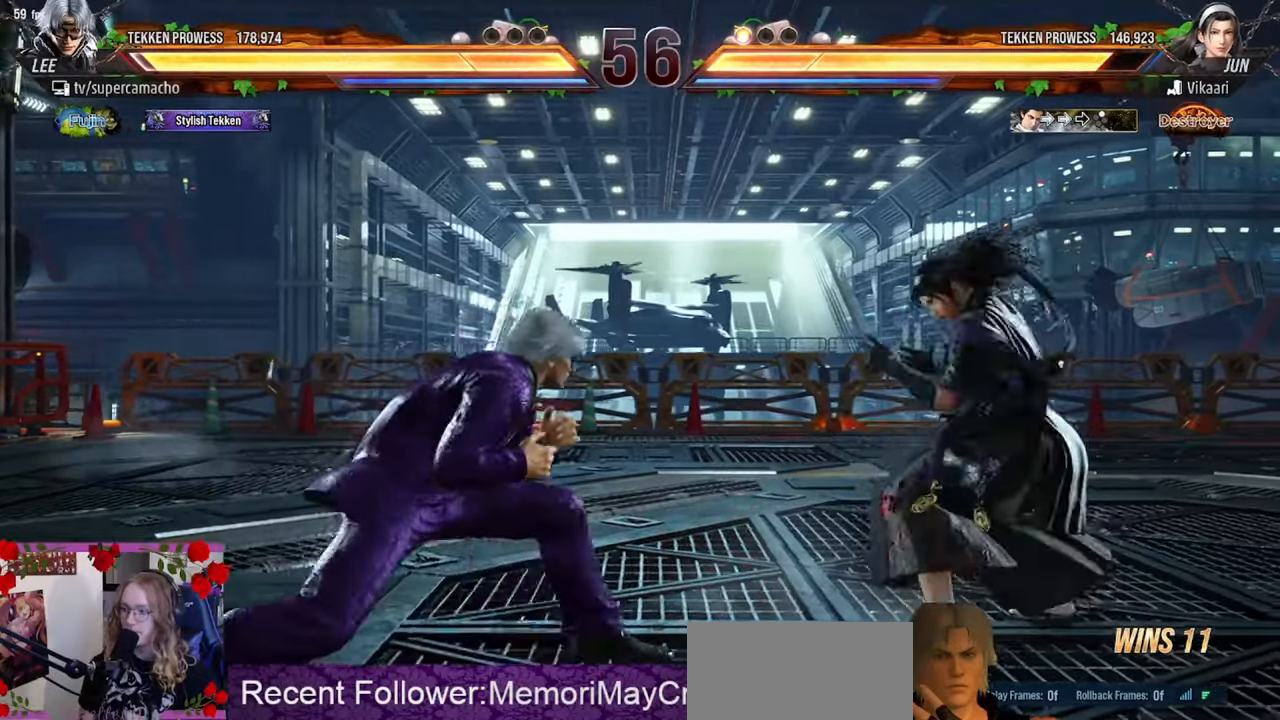
{"buttons": [], "left_stick": "left", "events": [[83, "left_stick", "center"], [100, "R1", "down"], [167, "R1", "up"], [250, "R2", "down"], [300, "R2", "up"], [333, "left_stick", "left"]]}